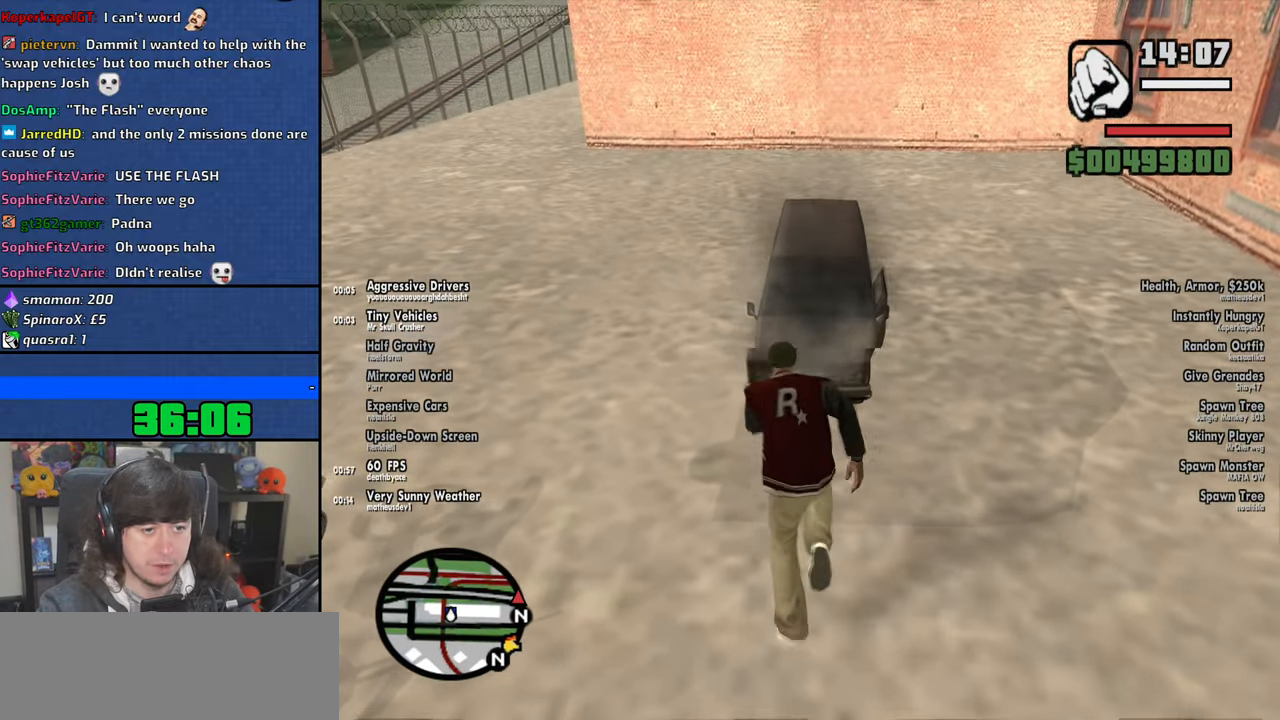
Gameplay with keyboard and mouse; each line is a JSON object with the keys and mouse buttons held at the frame after it. "events" lists presses ("down") and releases ("up") of "1", "2", "3", "4", "5", "6", "8", "a", "alt", "b", "c", "ctrl", "d", "down", "e", "escape", "f", "f1", "f2", "f3", "g", "h", "left", "n", "num2", "q", "r", "right", "s", "shift", "space", "t", "tab", "up", "v", "w", "x", "y", "z", "mouse_left", "mouse_wheel" and "mouse_right" between this image and that frame as [ms after this image, input, new state], when the widget could be followed in between. "mouse_left", "mouse_wheel", "mouse_right" = the "left", "wheel", "right" buttons of the "mouse" list. No other keys are recorded. "wheel" means that the mouse wheel is clicked or scrolled. Mouse movement is not recorded.
{"keys": ["space", "w"], "mouse": [], "events": [[100, "space", "down"]]}
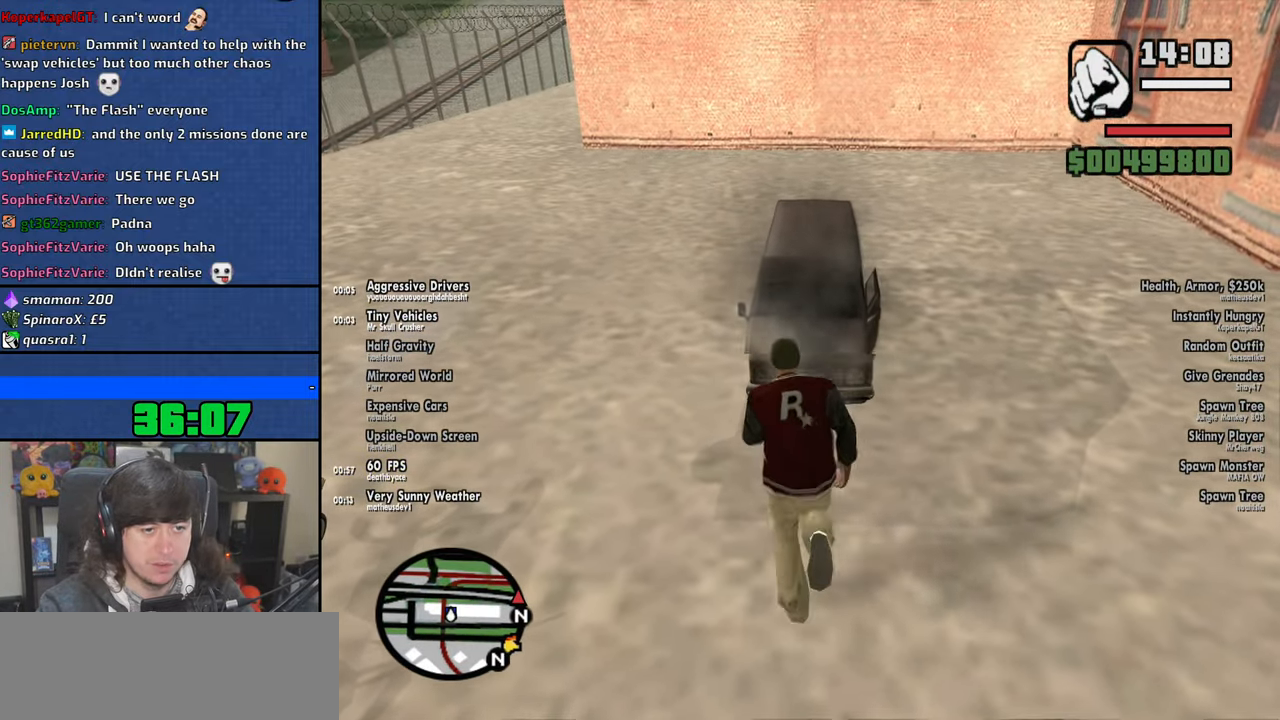
{"keys": ["space", "w"], "mouse": [], "events": []}
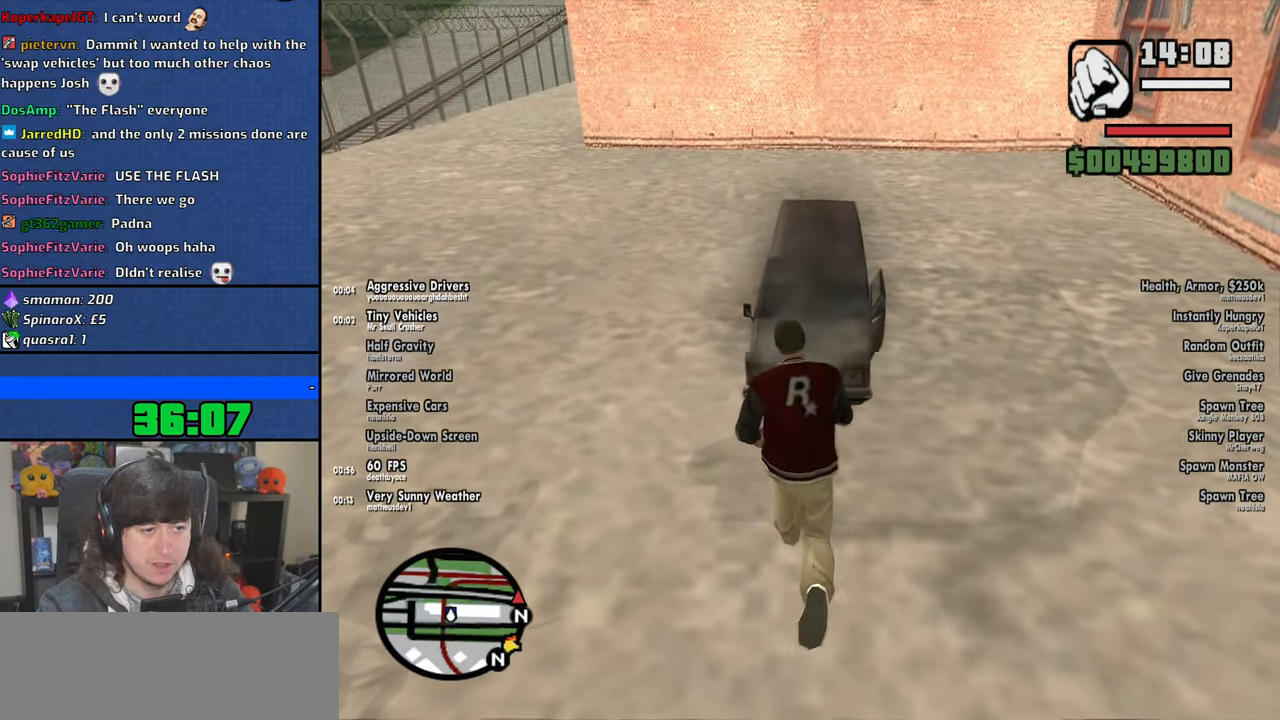
{"keys": ["w"], "mouse": [], "events": [[116, "space", "up"], [200, "space", "down"], [283, "space", "up"], [366, "space", "down"], [483, "space", "up"]]}
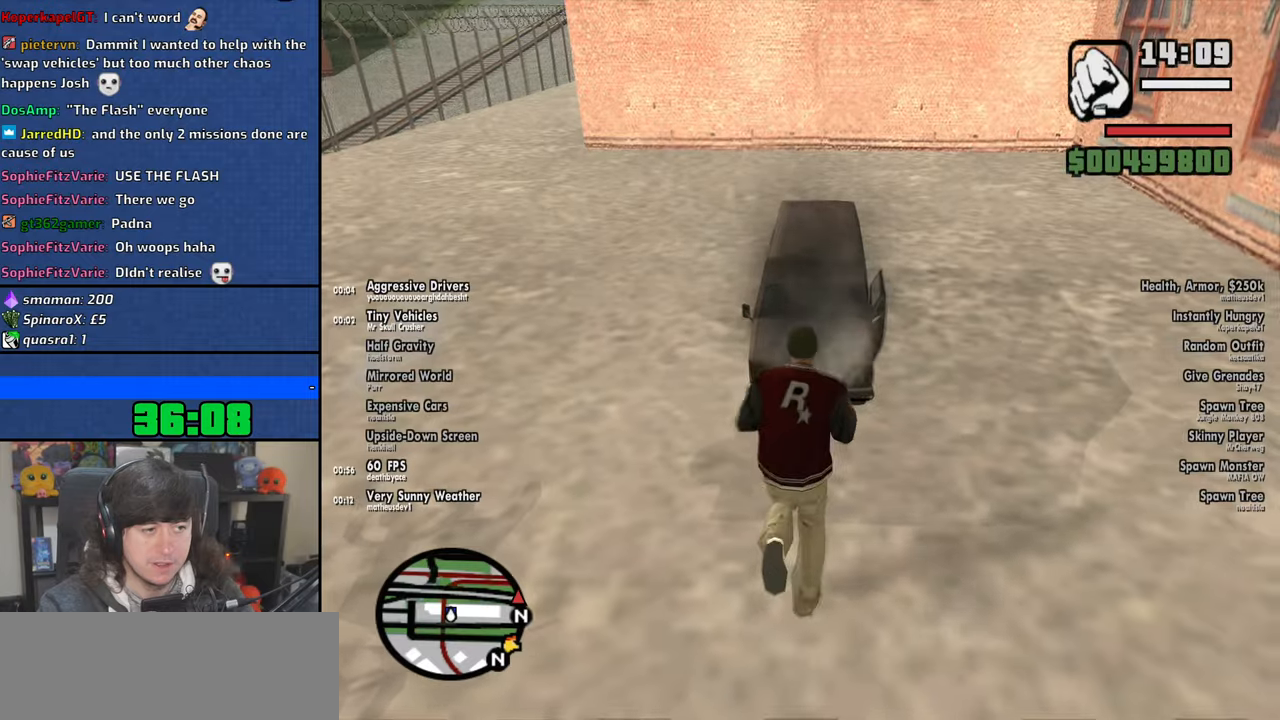
{"keys": ["a"], "mouse": [], "events": [[100, "d", "down"], [116, "w", "up"], [266, "s", "down"], [333, "a", "down"], [350, "d", "up"], [400, "s", "up"]]}
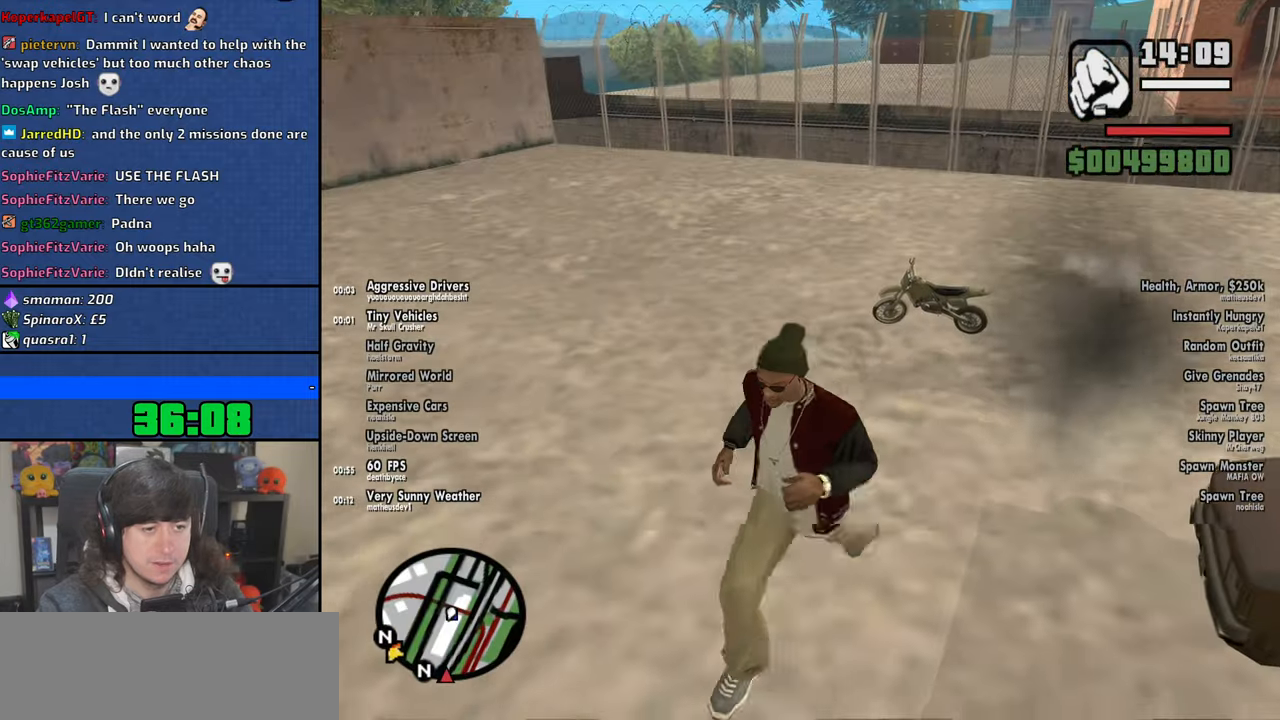
{"keys": ["d", "w"], "mouse": [], "events": [[50, "w", "down"], [166, "a", "up"], [383, "d", "down"]]}
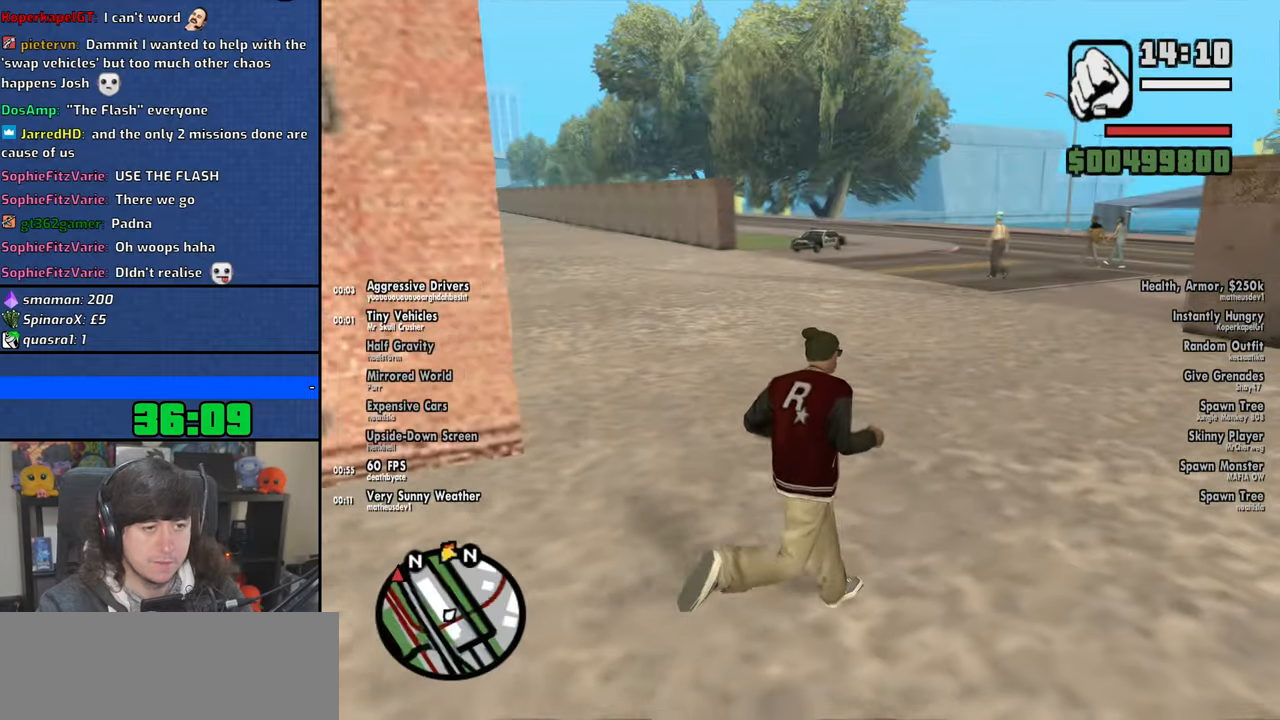
{"keys": [], "mouse": [], "events": [[33, "w", "up"], [116, "d", "up"]]}
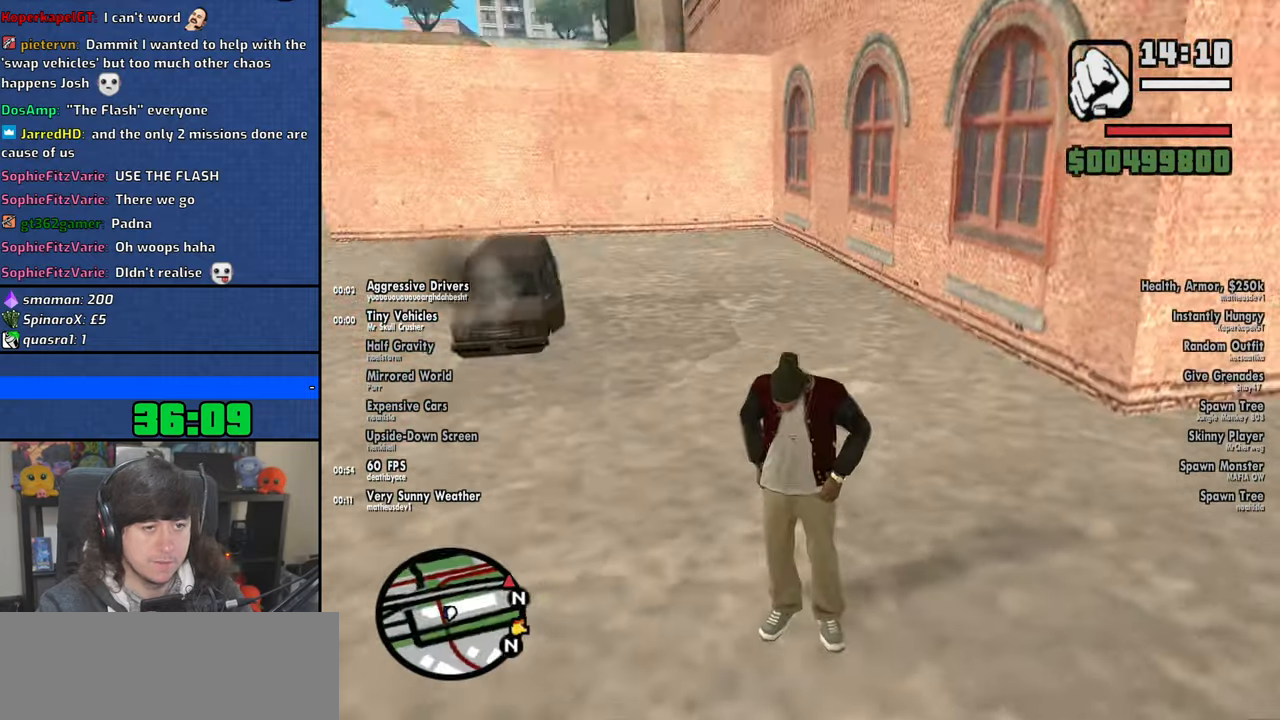
{"keys": [], "mouse": [], "events": [[16, "a", "down"], [183, "w", "down"], [316, "w", "up"], [366, "a", "up"]]}
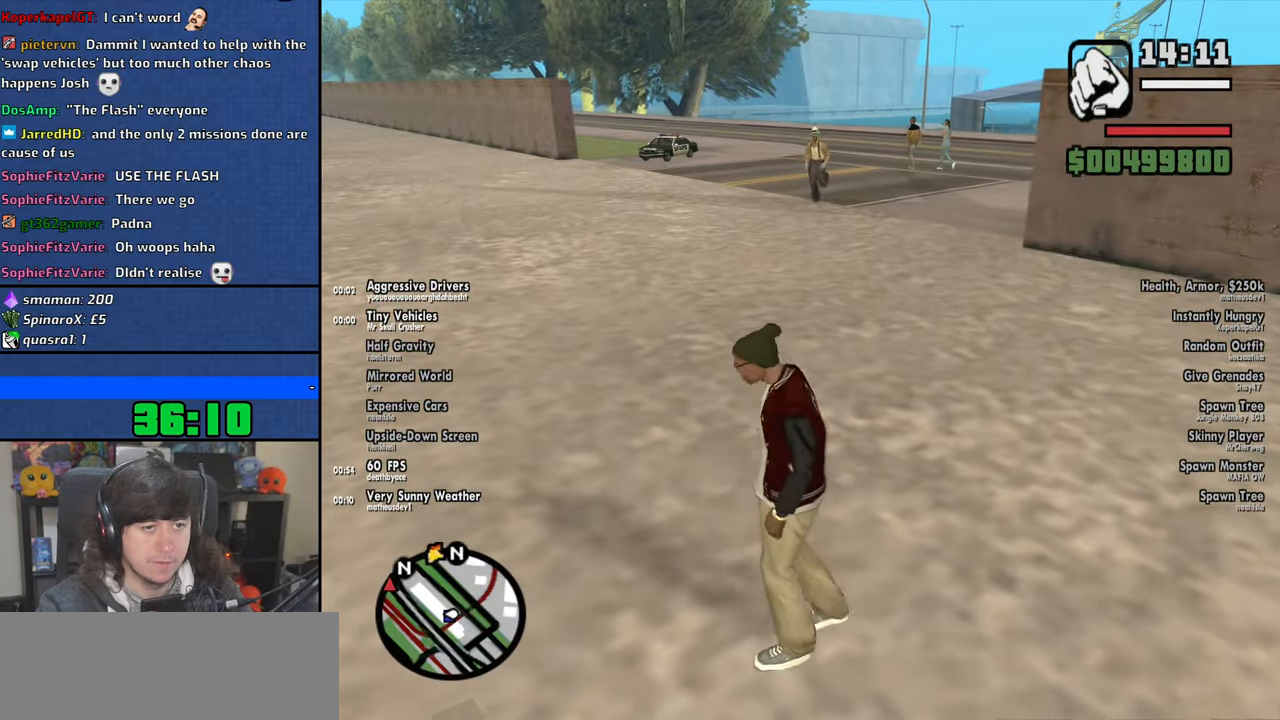
{"keys": ["a", "space", "w"], "mouse": [], "events": [[83, "w", "down"], [100, "a", "down"], [366, "a", "up"], [383, "space", "down"], [466, "a", "down"]]}
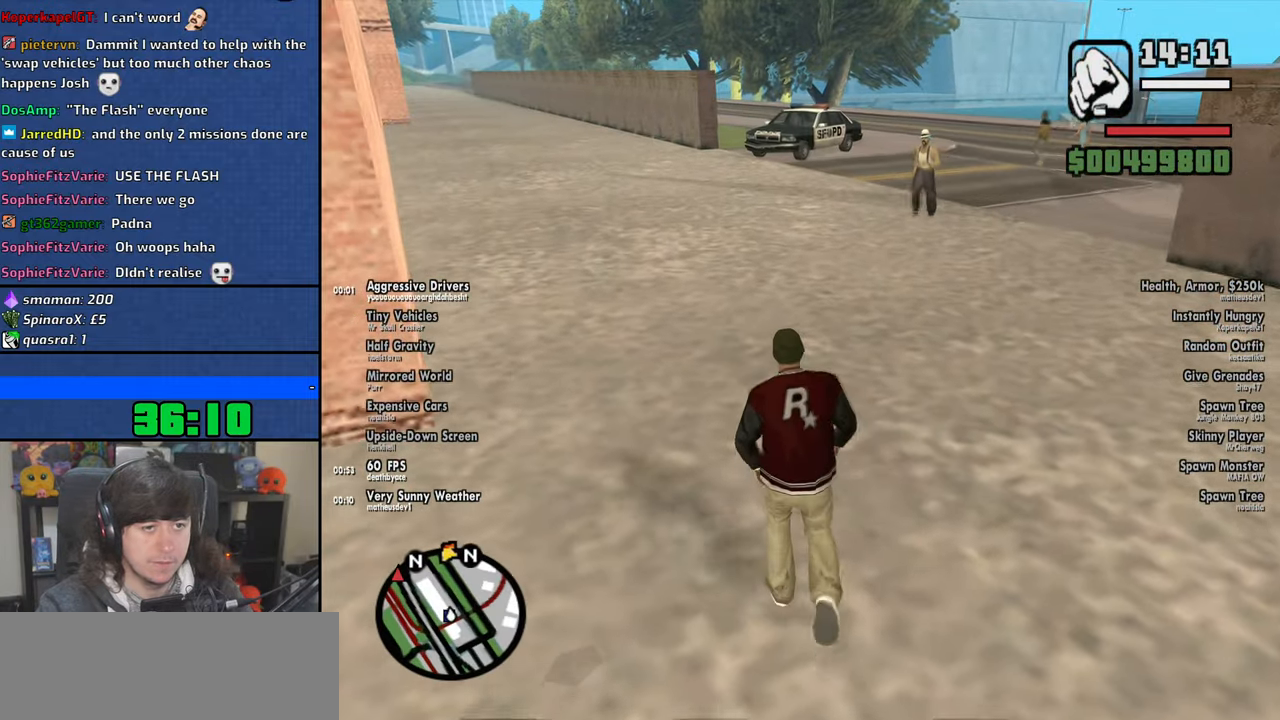
{"keys": ["w"], "mouse": [], "events": [[33, "space", "up"], [100, "space", "down"], [250, "space", "up"], [283, "a", "up"], [350, "space", "down"], [450, "space", "up"]]}
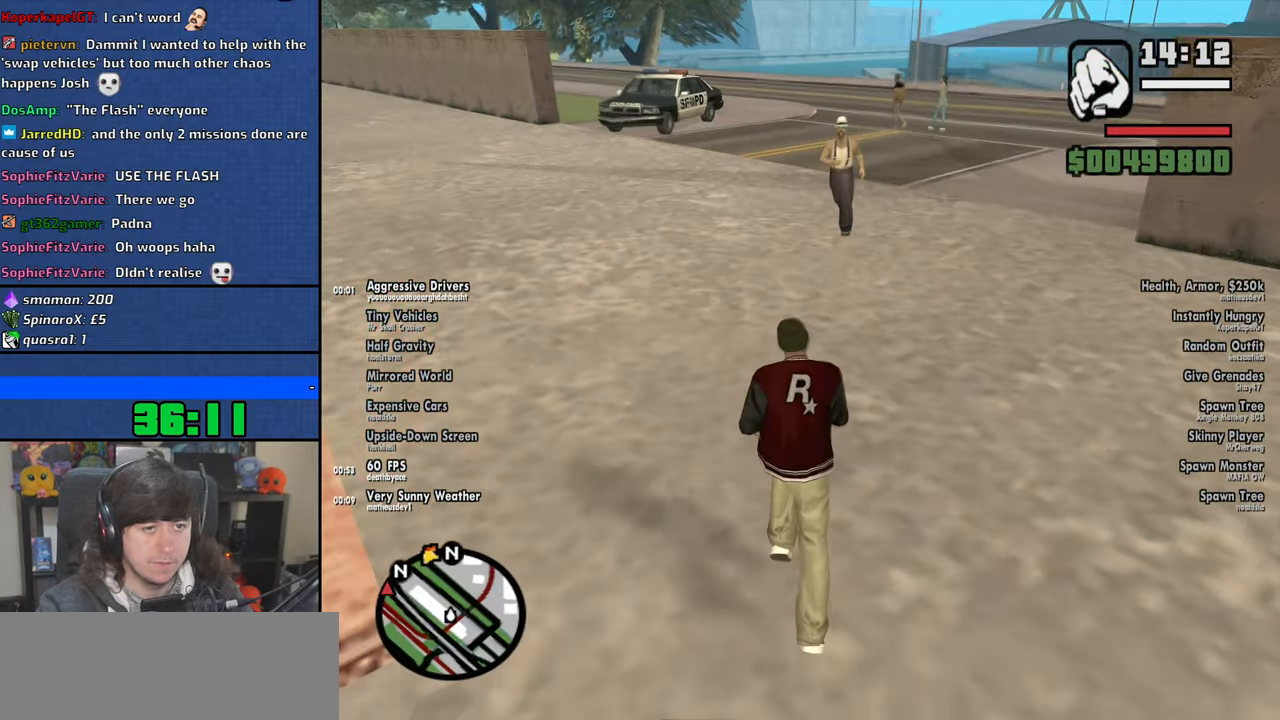
{"keys": ["w"], "mouse": [], "events": []}
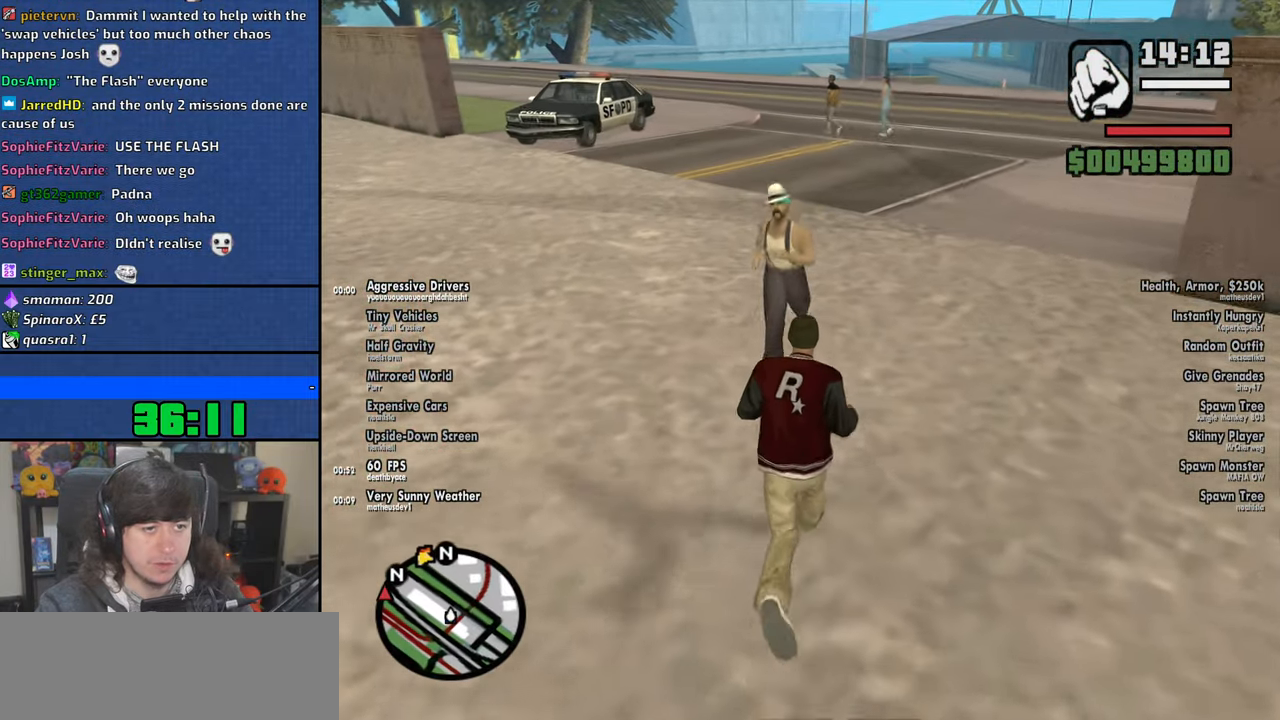
{"keys": ["a"], "mouse": [], "events": [[50, "mouse_left", "down"], [150, "mouse_left", "up"], [200, "a", "down"], [200, "w", "up"]]}
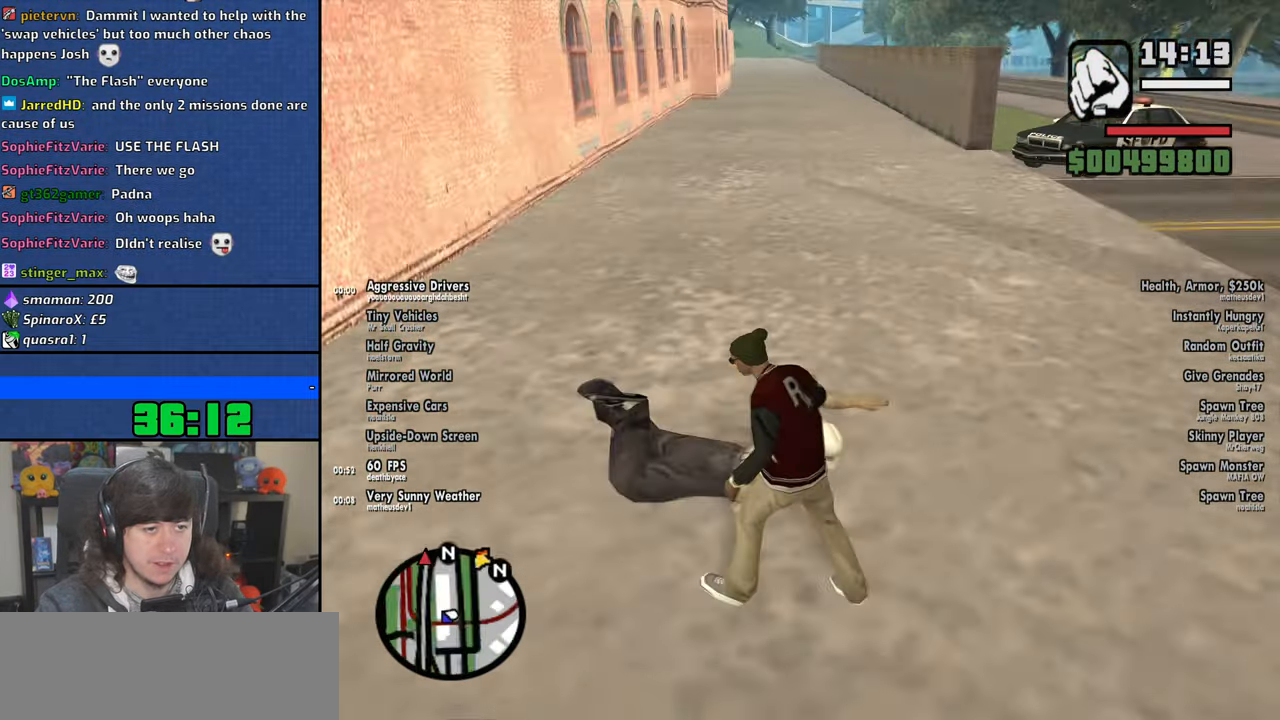
{"keys": ["a", "w"], "mouse": [], "events": [[133, "w", "down"], [283, "space", "down"], [383, "space", "up"]]}
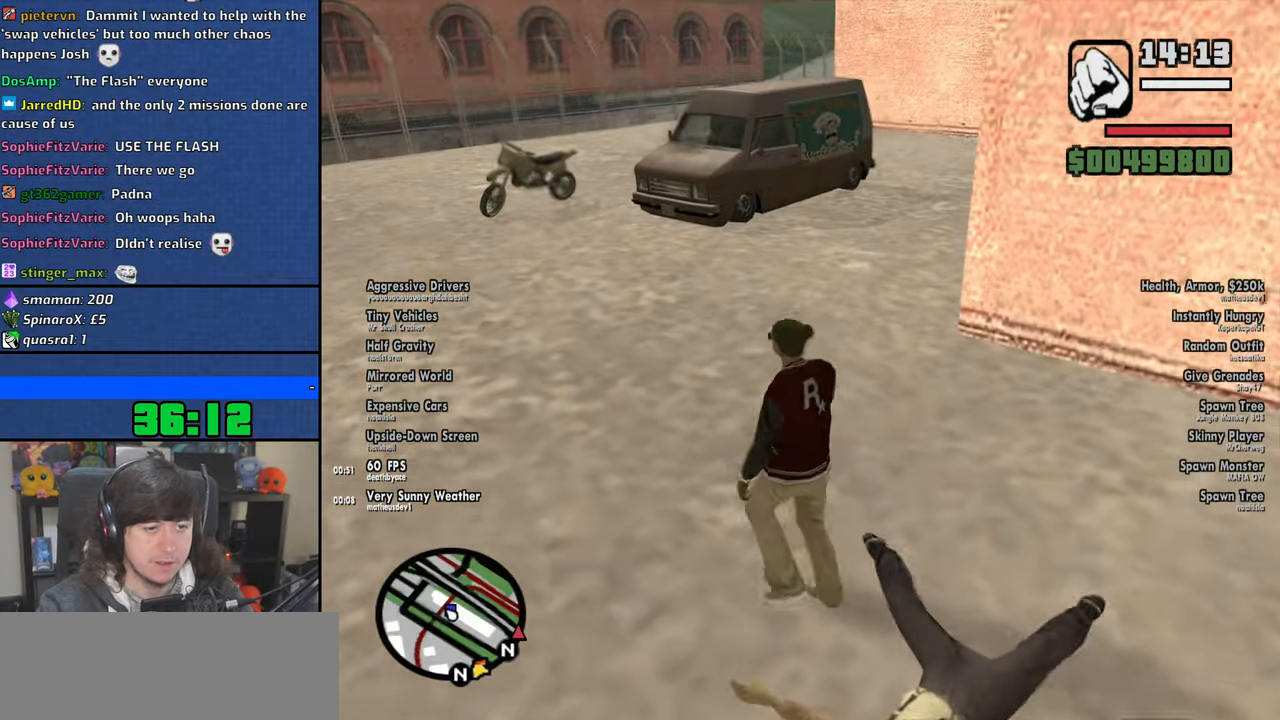
{"keys": ["space", "w"], "mouse": [], "events": [[16, "space", "down"], [116, "space", "up"], [133, "a", "up"], [233, "space", "down"], [350, "space", "up"], [500, "space", "down"]]}
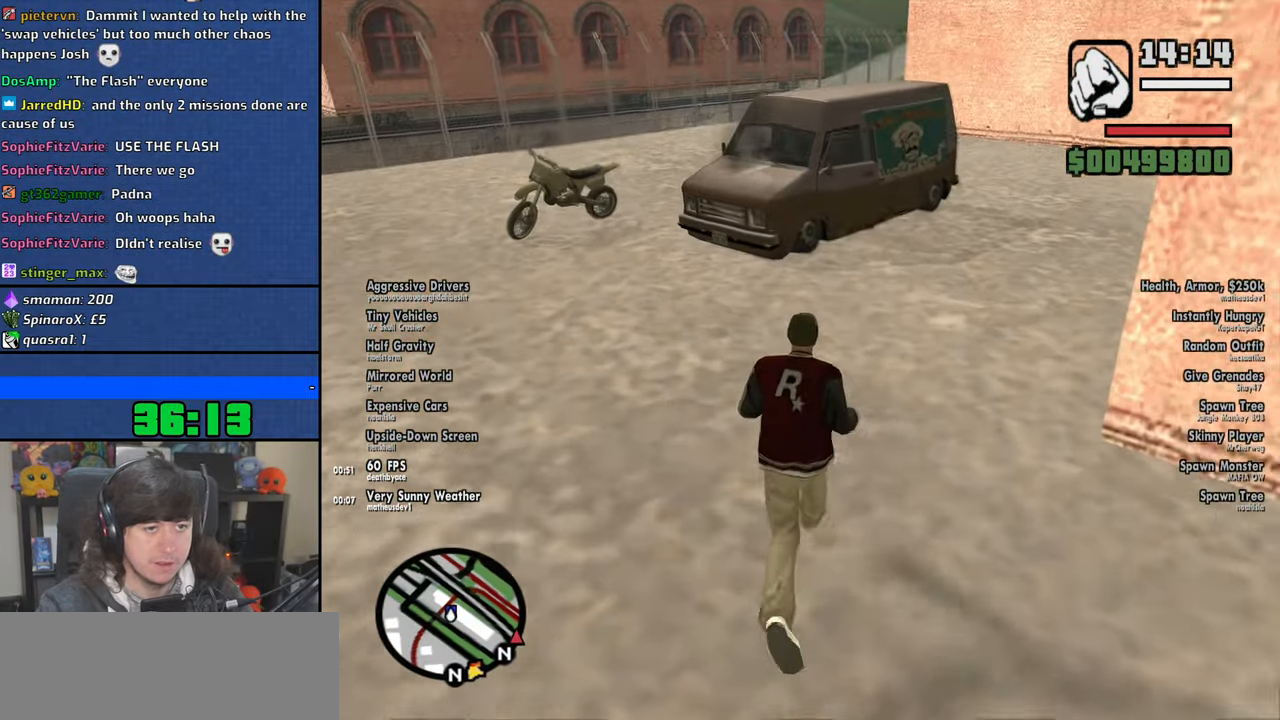
{"keys": ["a", "w"], "mouse": [], "events": [[100, "space", "up"], [166, "a", "down"], [250, "space", "down"], [350, "space", "up"]]}
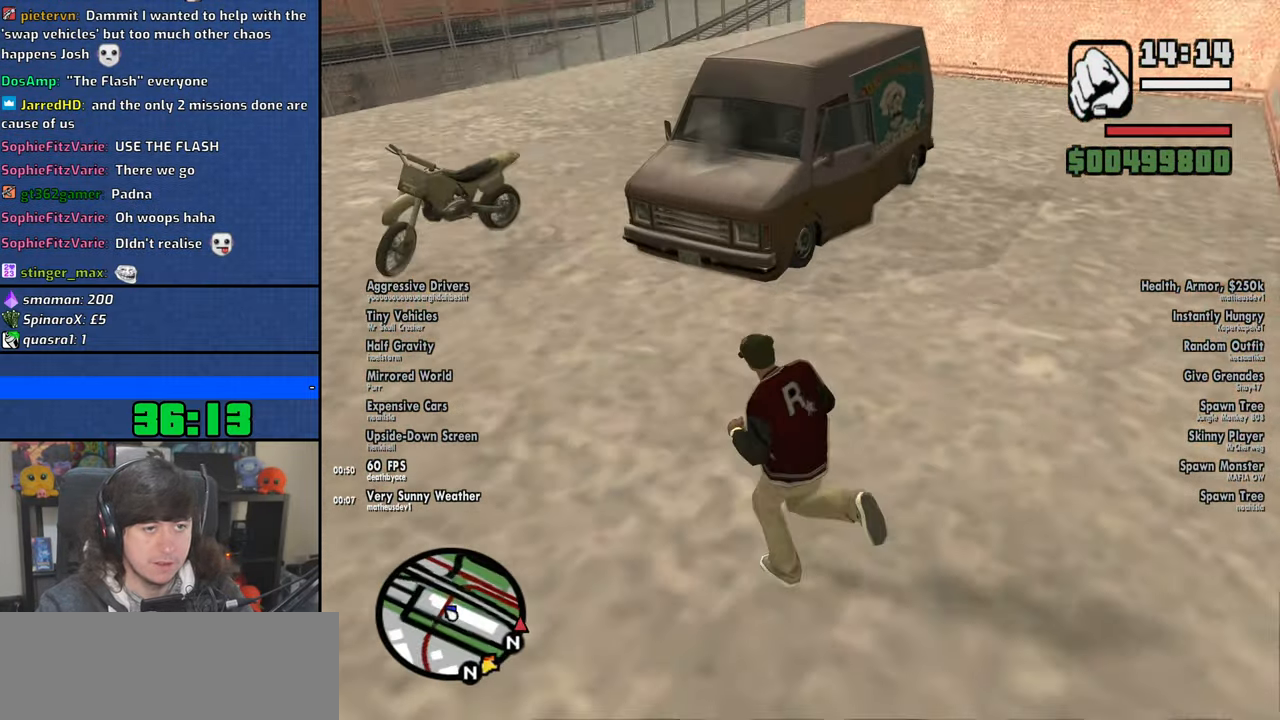
{"keys": ["w"], "mouse": [], "events": [[383, "a", "up"]]}
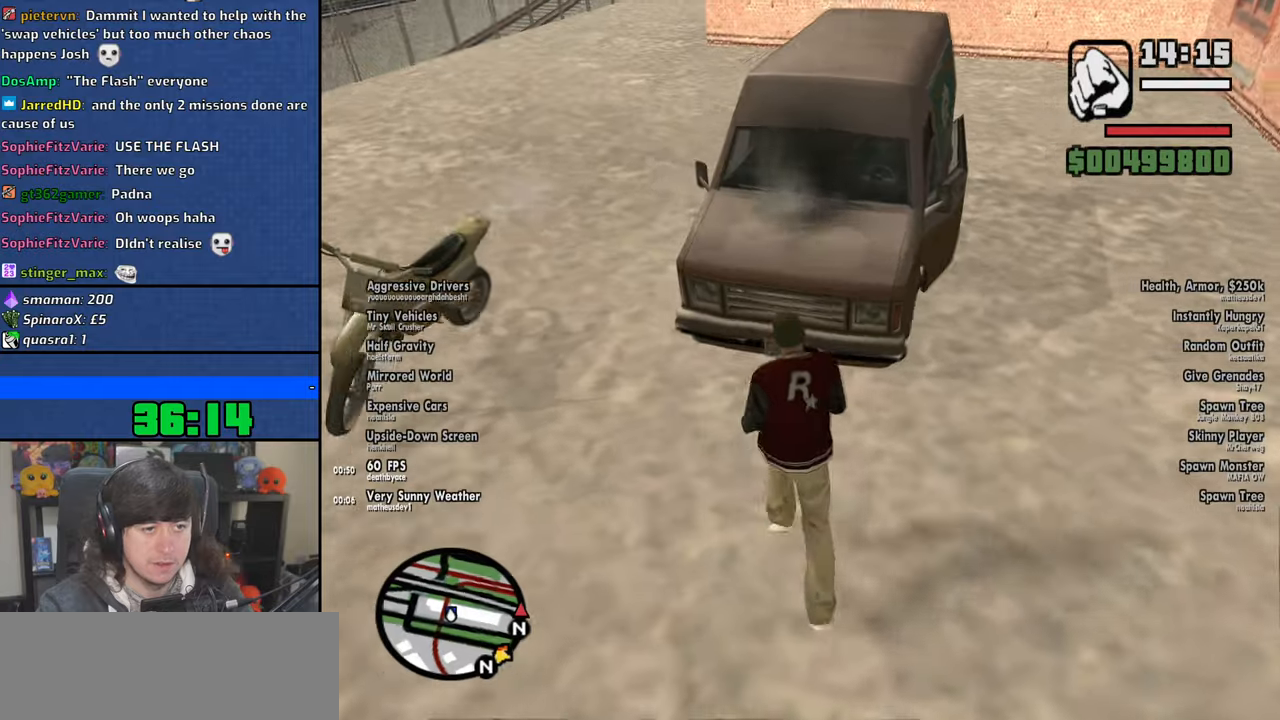
{"keys": ["w"], "mouse": [], "events": [[200, "space", "down"], [300, "space", "up"], [366, "space", "down"], [483, "space", "up"]]}
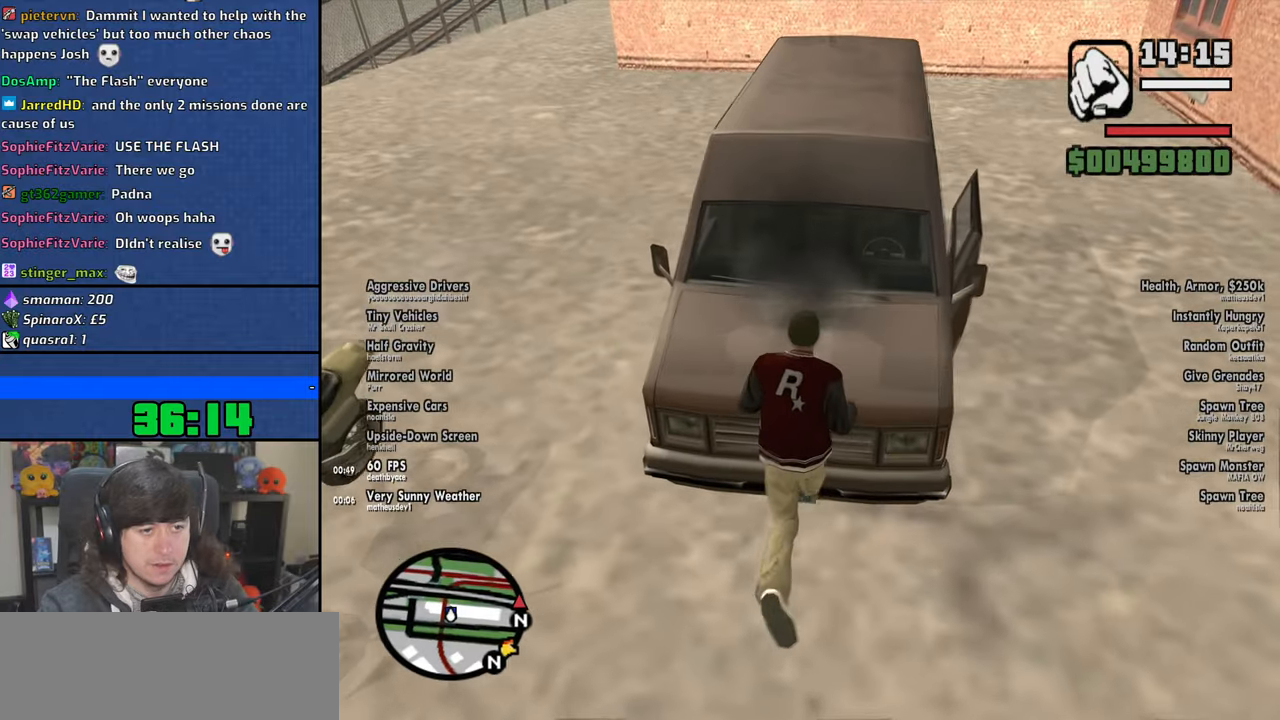
{"keys": ["space", "w"], "mouse": [], "events": [[33, "space", "down"], [166, "space", "up"], [233, "space", "down"], [333, "space", "up"], [416, "space", "down"]]}
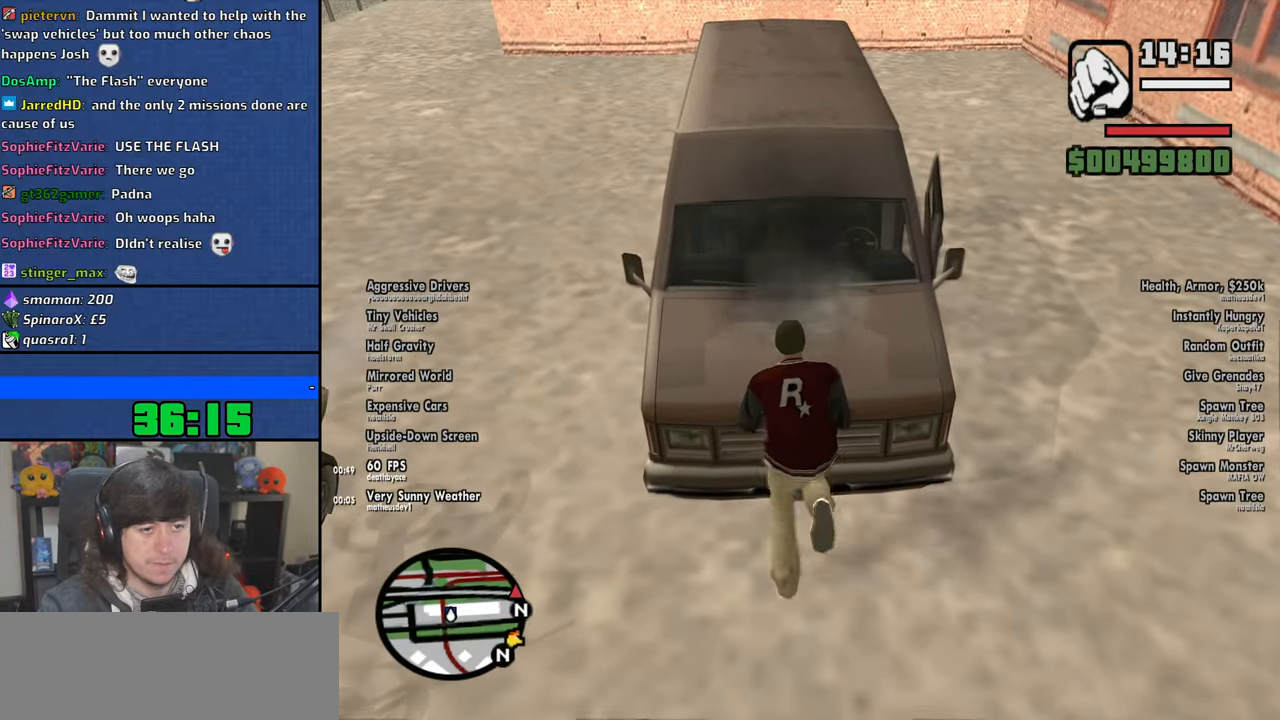
{"keys": ["space", "w"], "mouse": [], "events": [[16, "space", "up"], [83, "space", "down"], [183, "space", "up"], [266, "space", "down"], [350, "space", "up"], [450, "space", "down"]]}
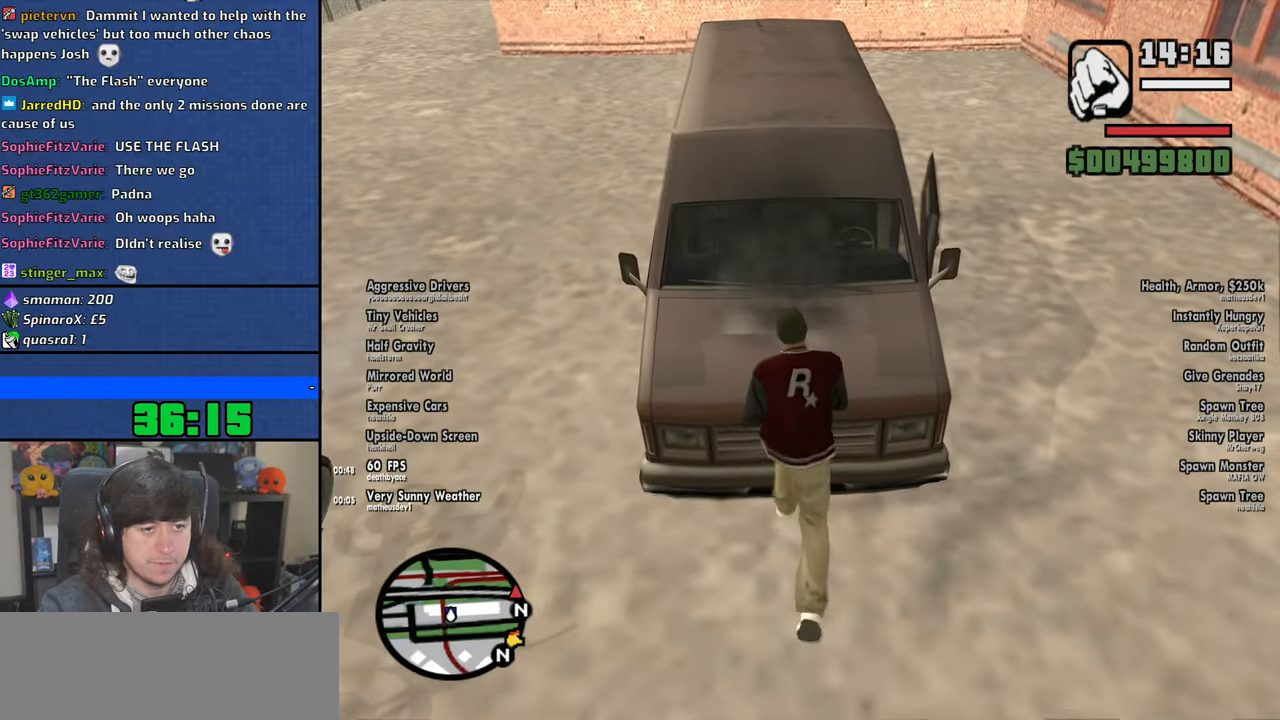
{"keys": ["w"], "mouse": [], "events": [[50, "space", "up"], [350, "d", "down"], [500, "d", "up"]]}
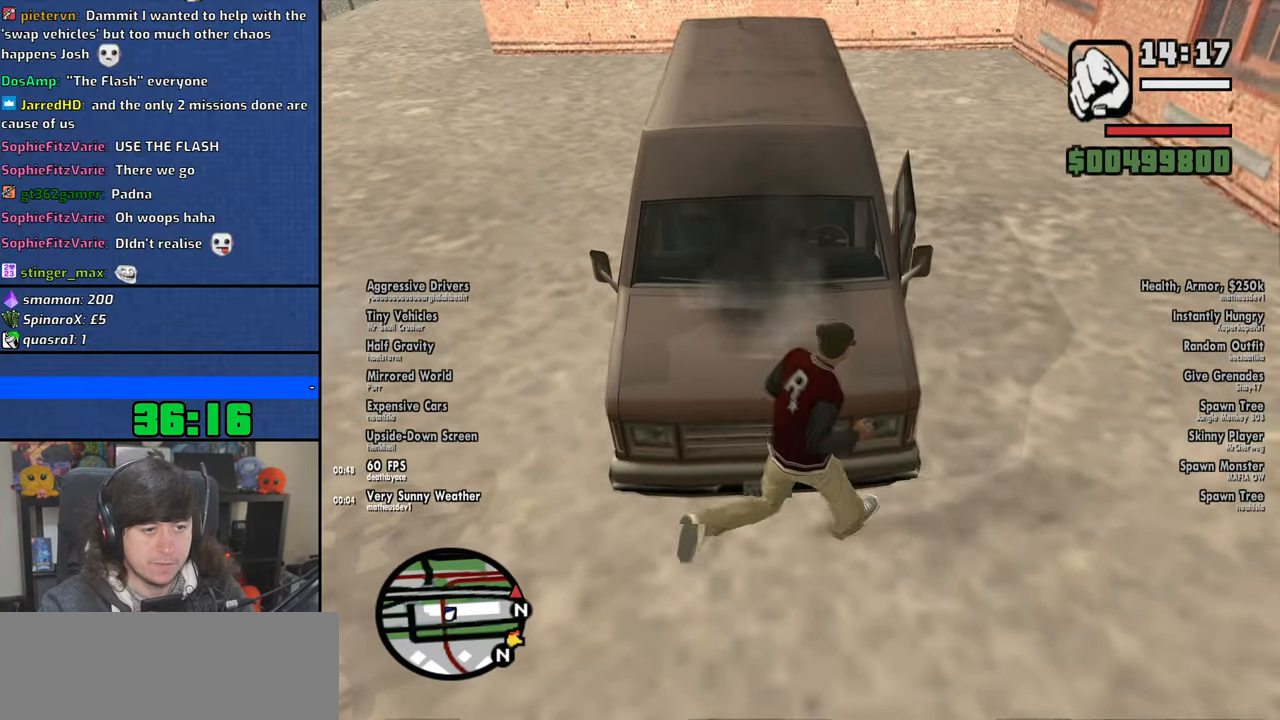
{"keys": ["d", "w"], "mouse": [], "events": [[233, "d", "down"]]}
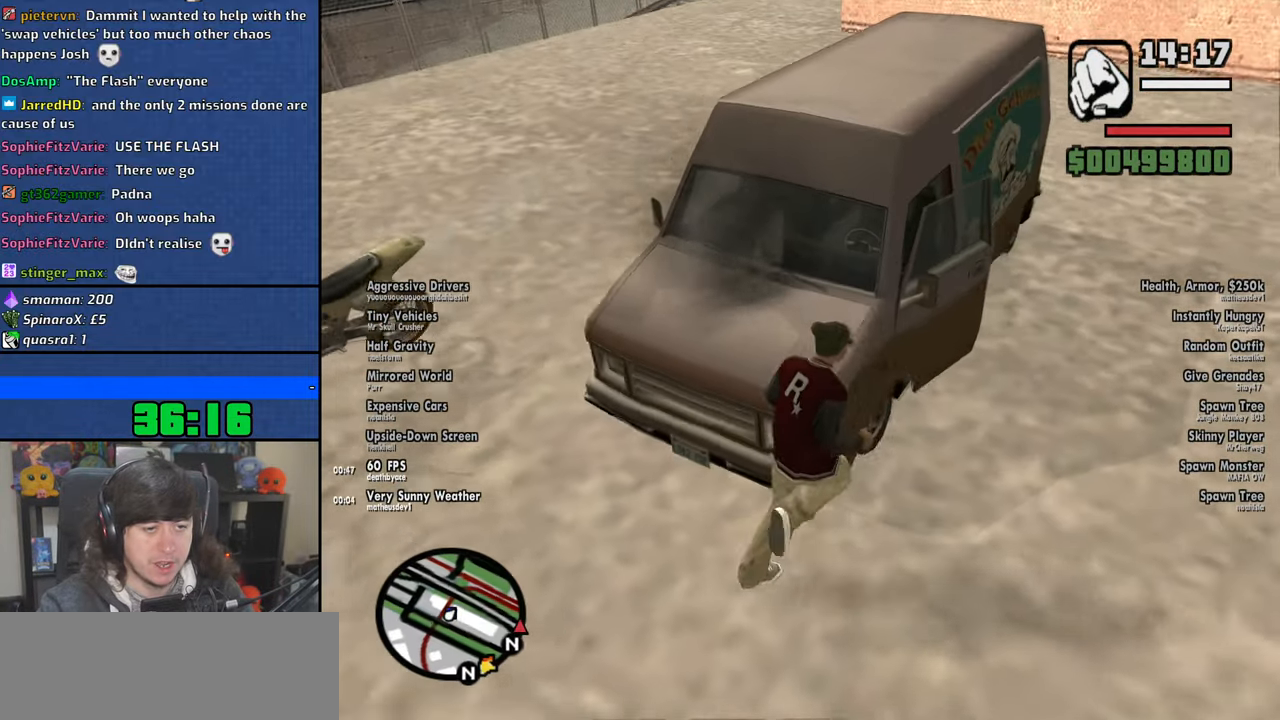
{"keys": ["space", "w"], "mouse": [], "events": [[183, "d", "up"], [416, "space", "down"]]}
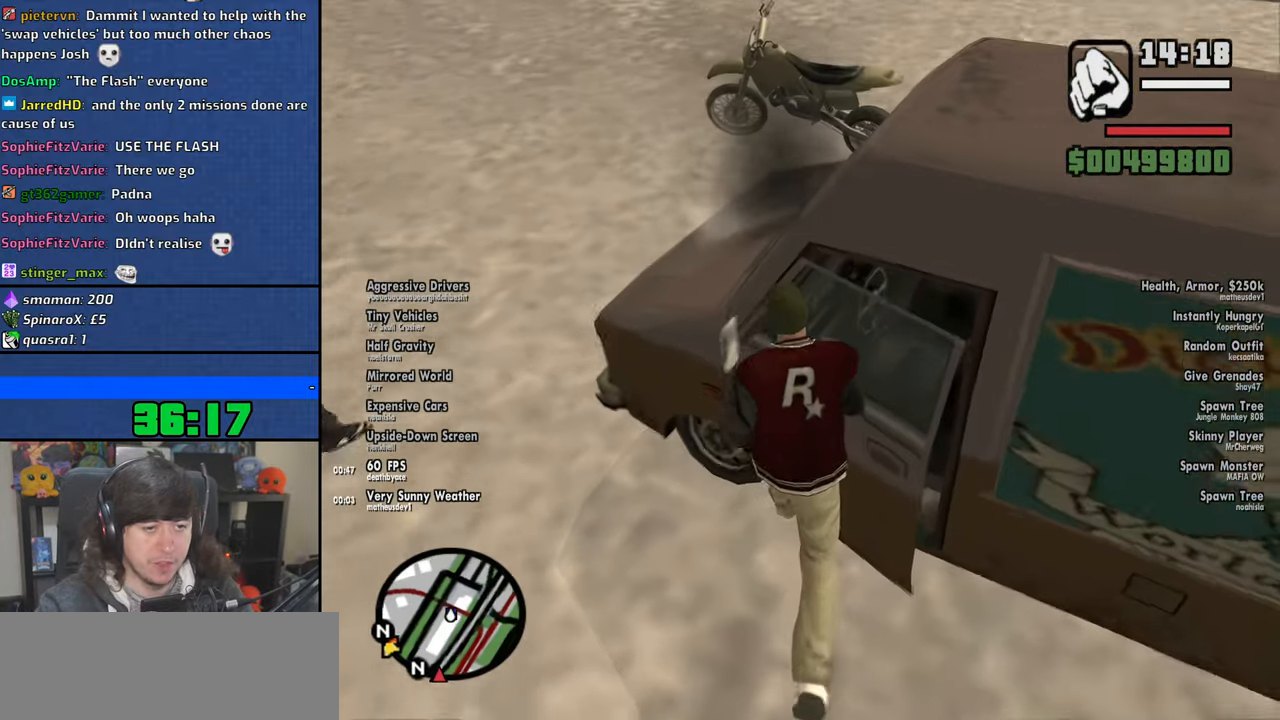
{"keys": ["w"], "mouse": [], "events": [[16, "space", "up"], [133, "space", "down"], [216, "space", "up"], [333, "space", "down"], [416, "space", "up"]]}
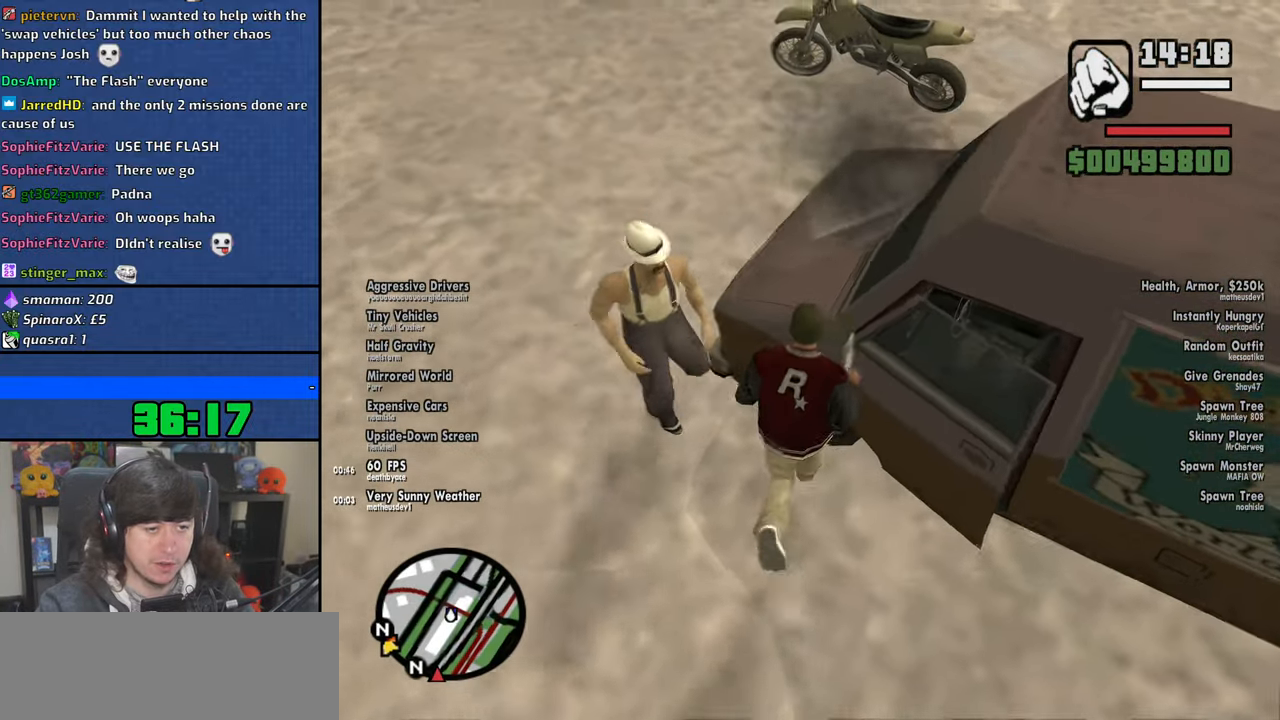
{"keys": ["d", "s"], "mouse": [], "events": [[16, "space", "down"], [116, "space", "up"], [133, "a", "down"], [200, "w", "up"], [350, "s", "down"], [466, "d", "down"], [483, "a", "up"]]}
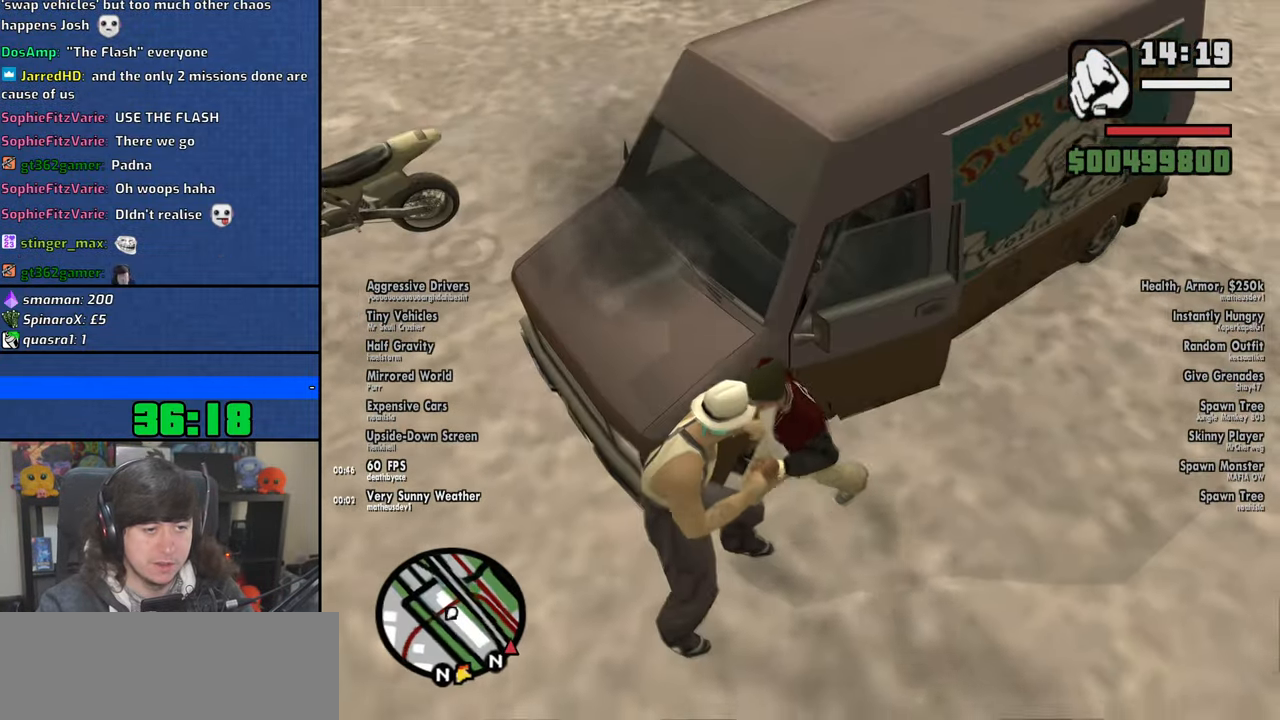
{"keys": ["d"], "mouse": [], "events": [[350, "a", "down"], [383, "s", "up"], [433, "a", "up"]]}
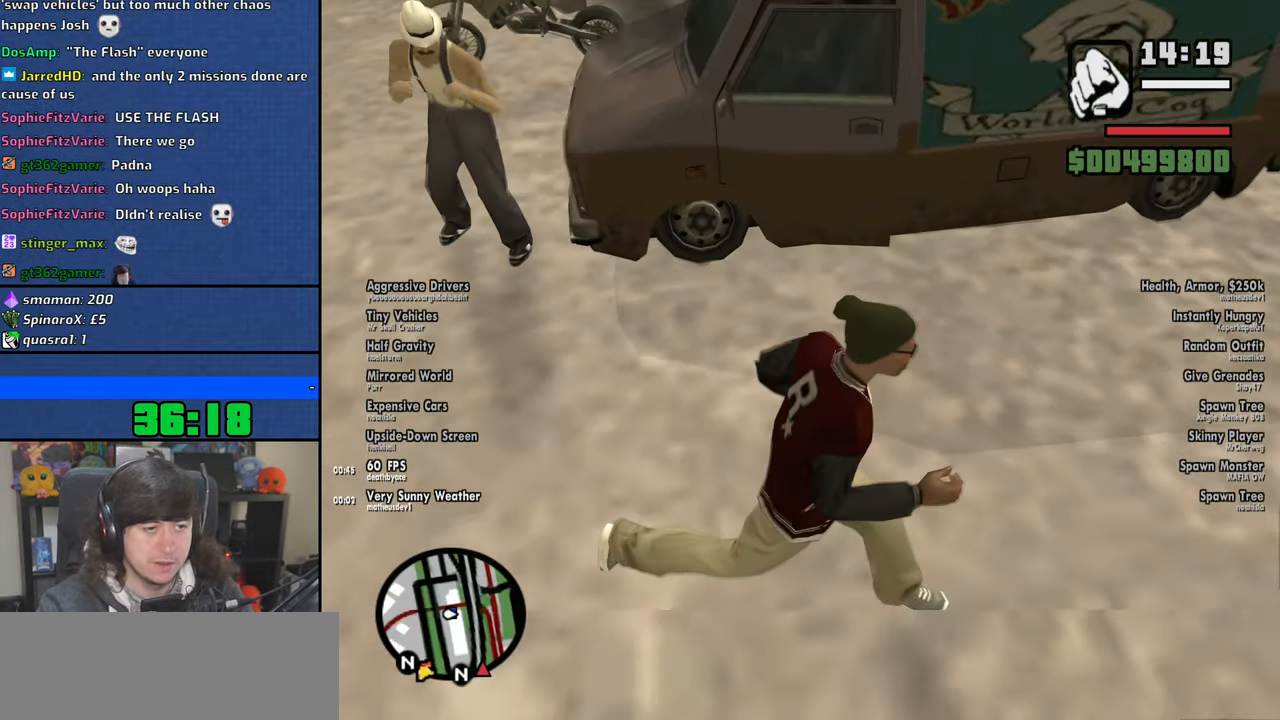
{"keys": ["a", "w"], "mouse": [], "events": [[50, "w", "down"], [133, "d", "up"], [166, "space", "down"], [183, "a", "down"], [266, "space", "up"], [400, "space", "down"], [500, "space", "up"]]}
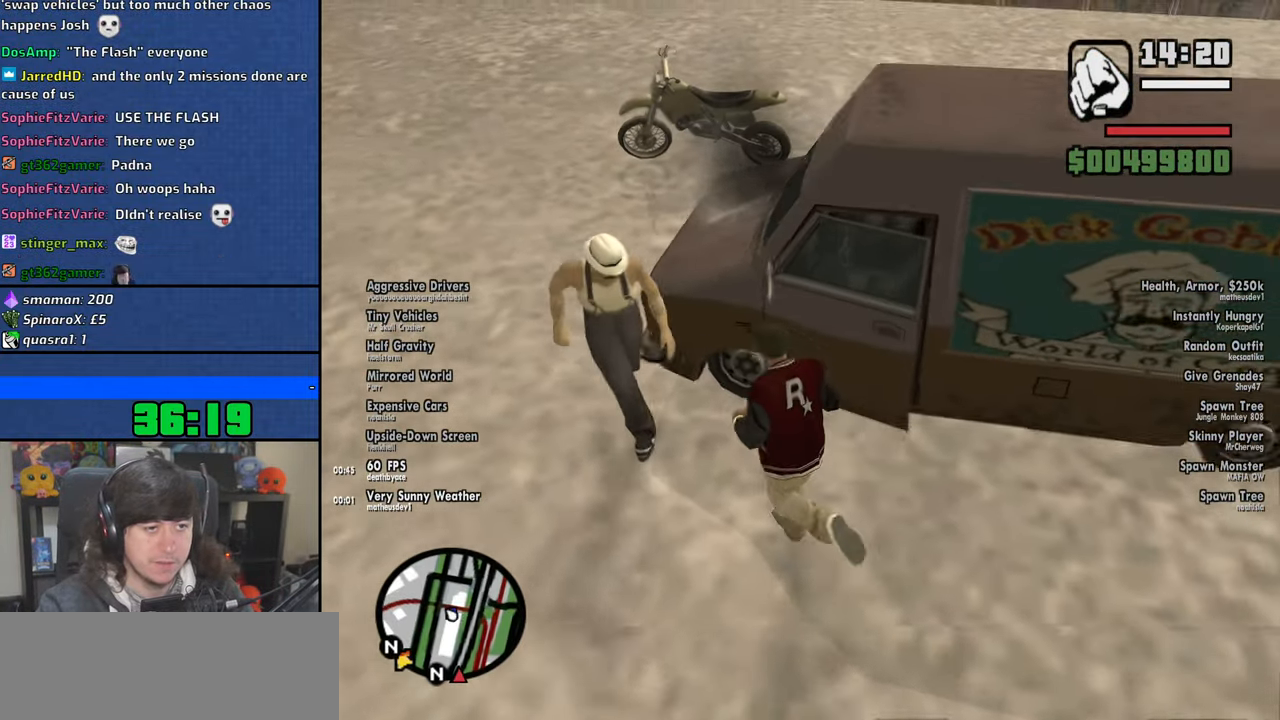
{"keys": ["w"], "mouse": [], "events": [[16, "a", "up"], [116, "space", "down"], [200, "space", "up"], [316, "space", "down"], [416, "space", "up"]]}
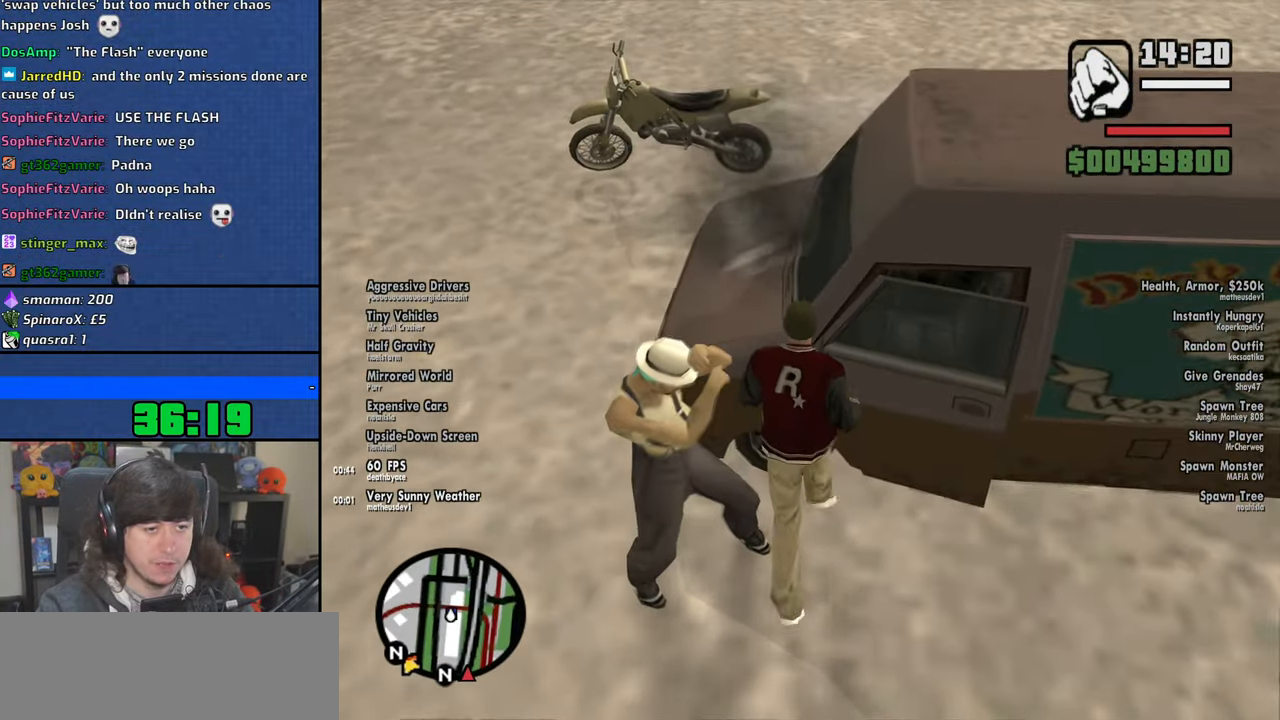
{"keys": ["a"], "mouse": [], "events": [[16, "space", "down"], [100, "space", "up"], [233, "space", "down"], [333, "space", "up"], [350, "a", "down"], [483, "w", "up"]]}
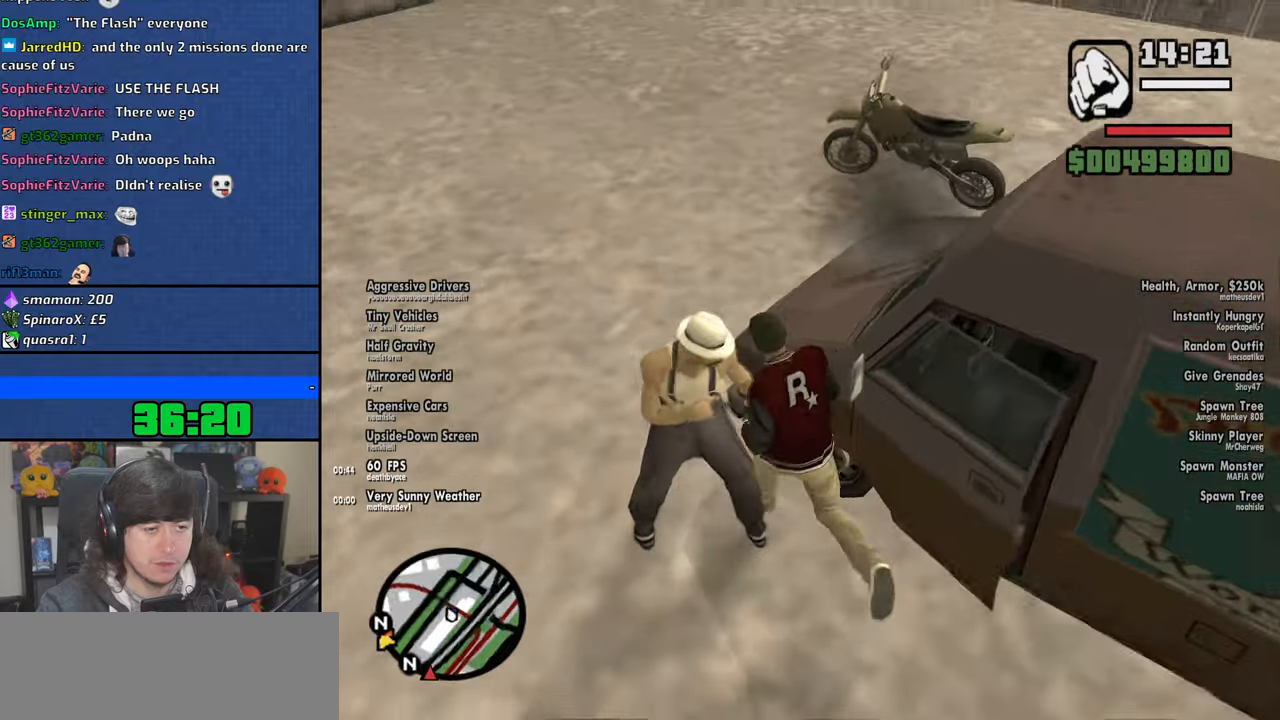
{"keys": ["a", "w"], "mouse": [], "events": [[183, "s", "down"], [283, "s", "up"], [433, "w", "down"]]}
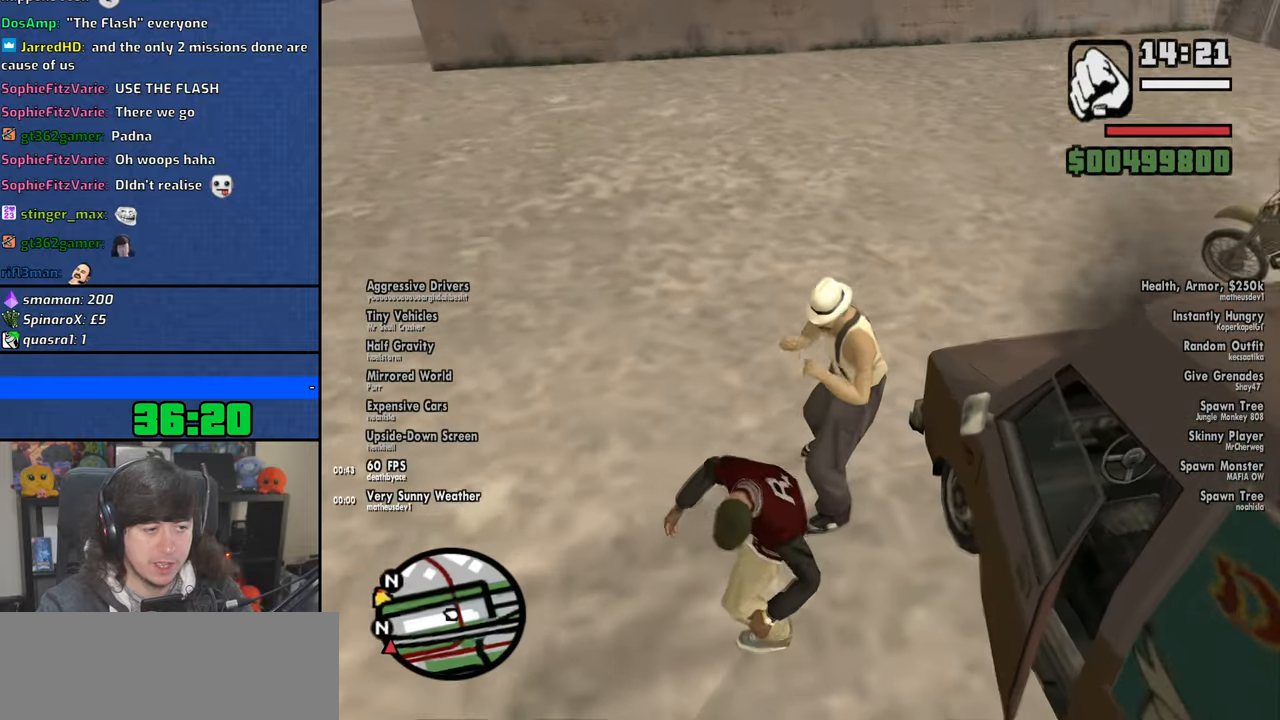
{"keys": ["a", "w"], "mouse": [], "events": [[150, "w", "up"], [316, "w", "down"]]}